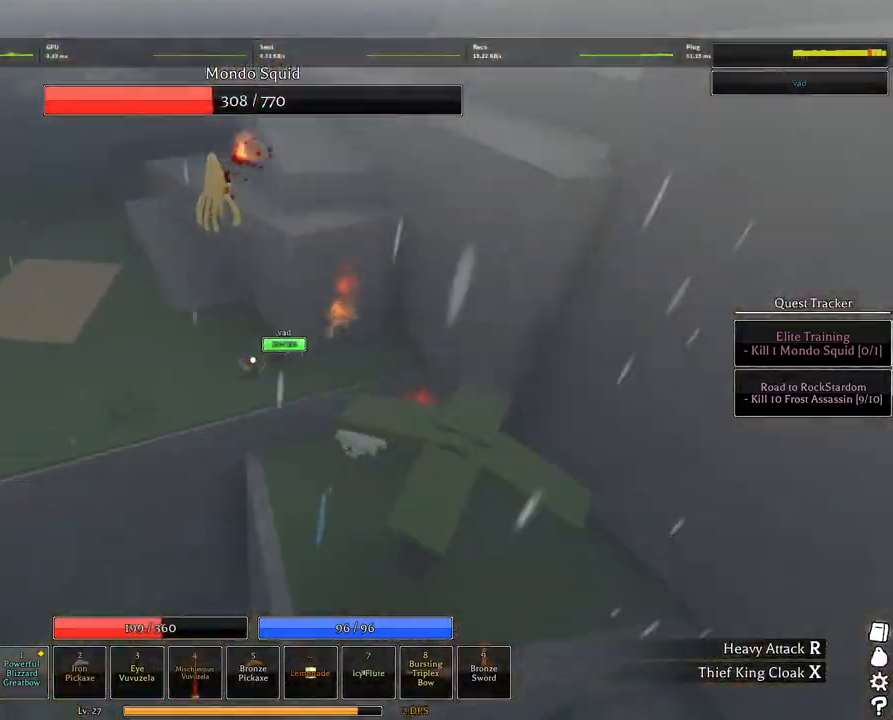
Gameplay with keyboard and mouse; each line is a JSON object with the keys and mouse buttons held at the frame after it. "events" lists presses ("down") and releases ("up") of "1", "2", "3", "4", "5", "a", "alt", "c", "caps_lock", "ctrl", "d", "e", "f", "g", "q", "r", "s", "shift", "space", "t", "tab", "v", "w", "x", "z", "mouse_left", "mouse_wheel" and "mouse_right" between this image and that frame as [ms after this image, input, new state], when the widget could be followed in between. "mouse_left", "mouse_wheel", "mouse_right" = the "left", "wheel", "right" buttons of the "mouse" list. No other keys are recorded. "wheel" means that the mouse wheel is clicked or scrolled. Not read: mouse_move.
{"keys": ["a", "space"], "mouse": ["right"], "events": [[50, "shift", "up"], [234, "mouse_wheel", "down"], [284, "mouse_wheel", "up"], [417, "space", "down"]]}
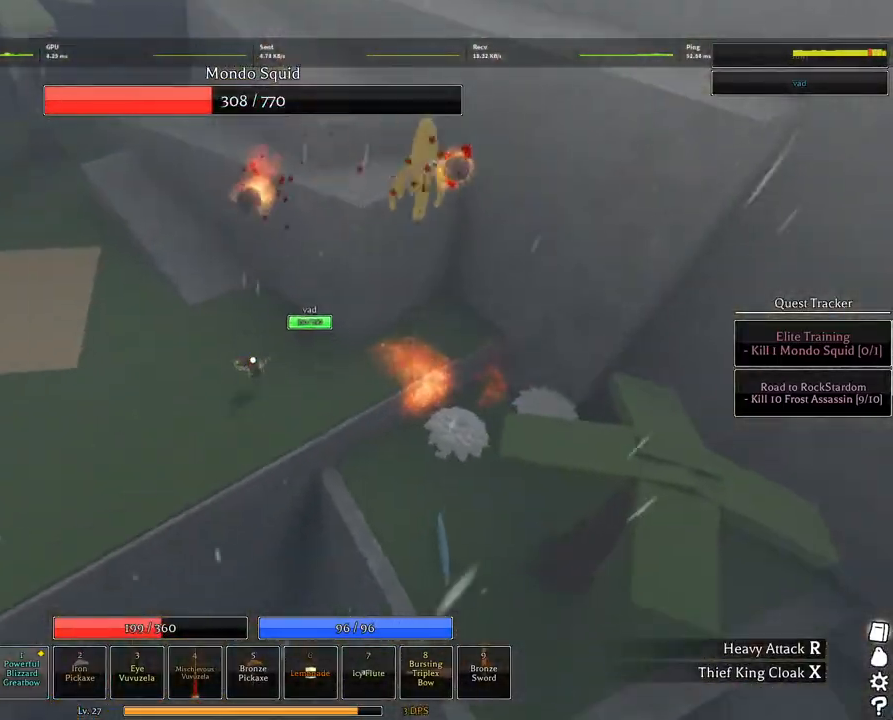
{"keys": ["a", "shift"], "mouse": [], "events": [[117, "q", "down"], [217, "q", "up"], [217, "space", "up"], [250, "mouse_wheel", "down"], [300, "shift", "down"], [400, "mouse_right", "up"], [400, "mouse_wheel", "up"]]}
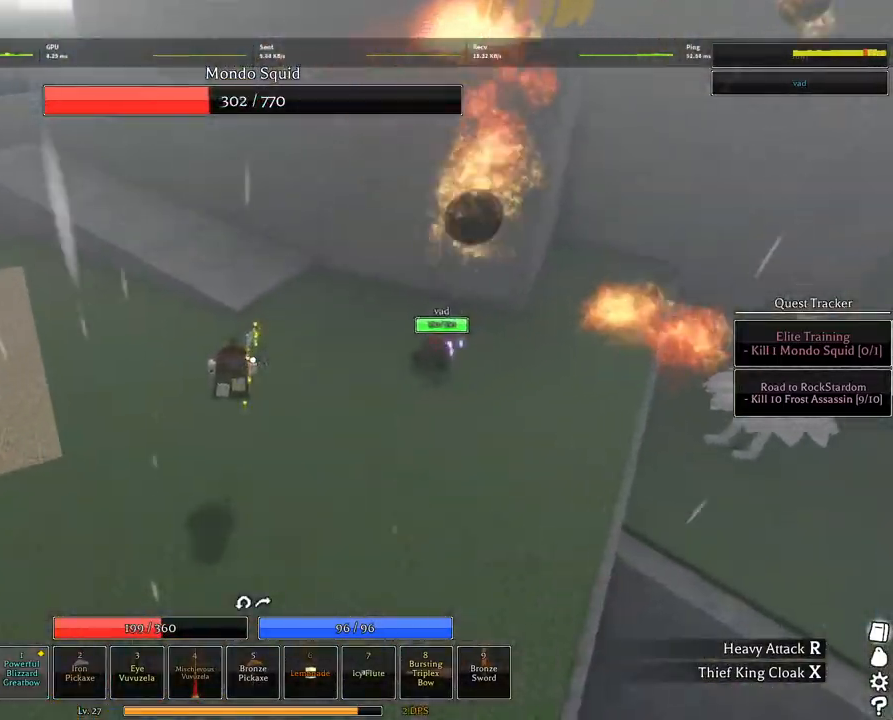
{"keys": [], "mouse": ["left"], "events": [[34, "shift", "up"], [217, "mouse_wheel", "down"], [267, "a", "up"], [267, "mouse_wheel", "up"], [367, "mouse_left", "down"]]}
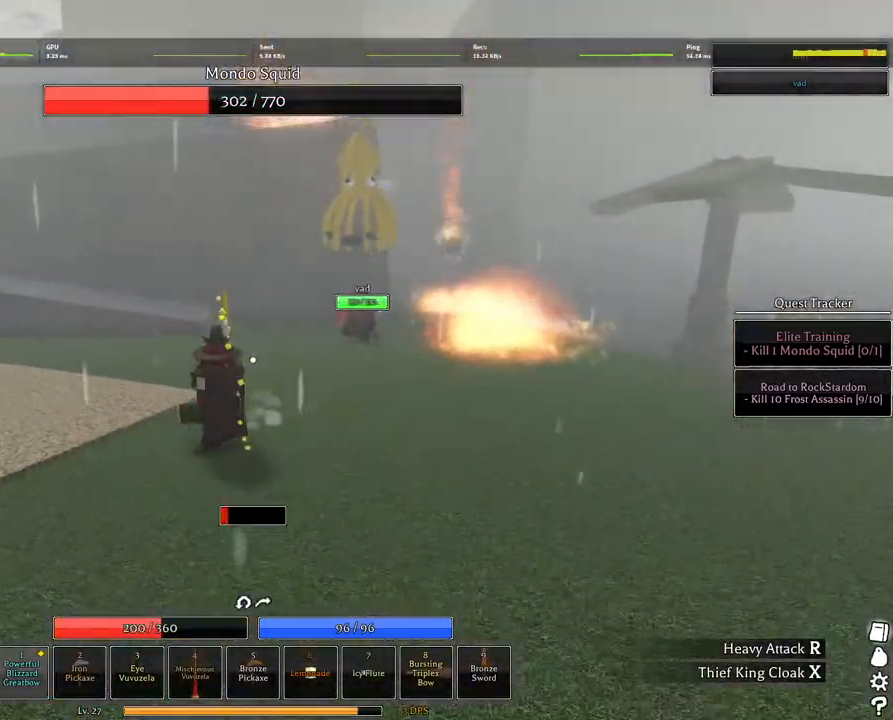
{"keys": [], "mouse": ["left"], "events": [[284, "mouse_wheel", "down"], [384, "mouse_wheel", "up"]]}
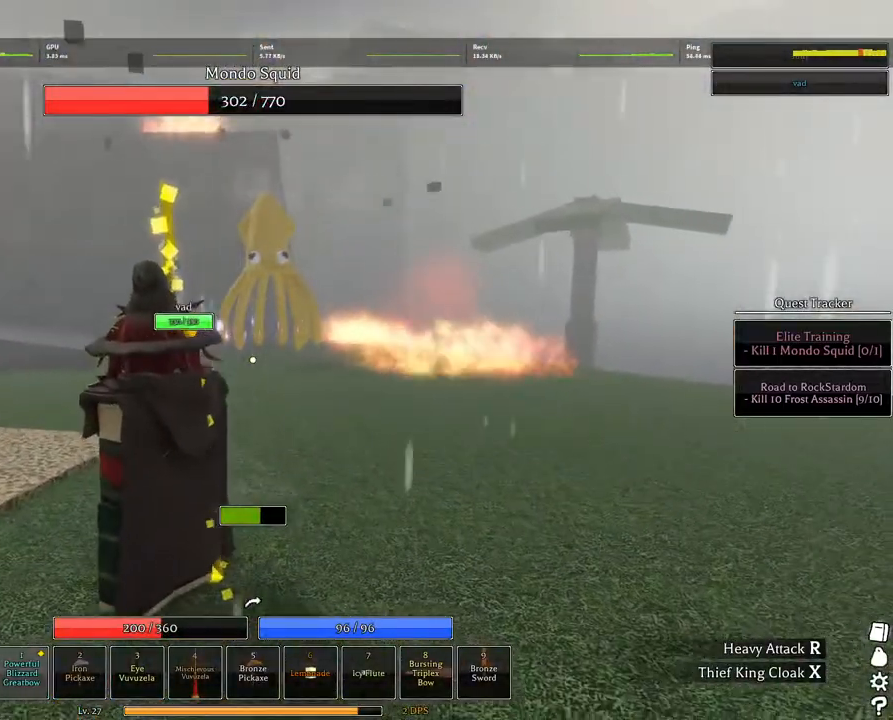
{"keys": ["space"], "mouse": ["left"], "events": [[484, "space", "down"]]}
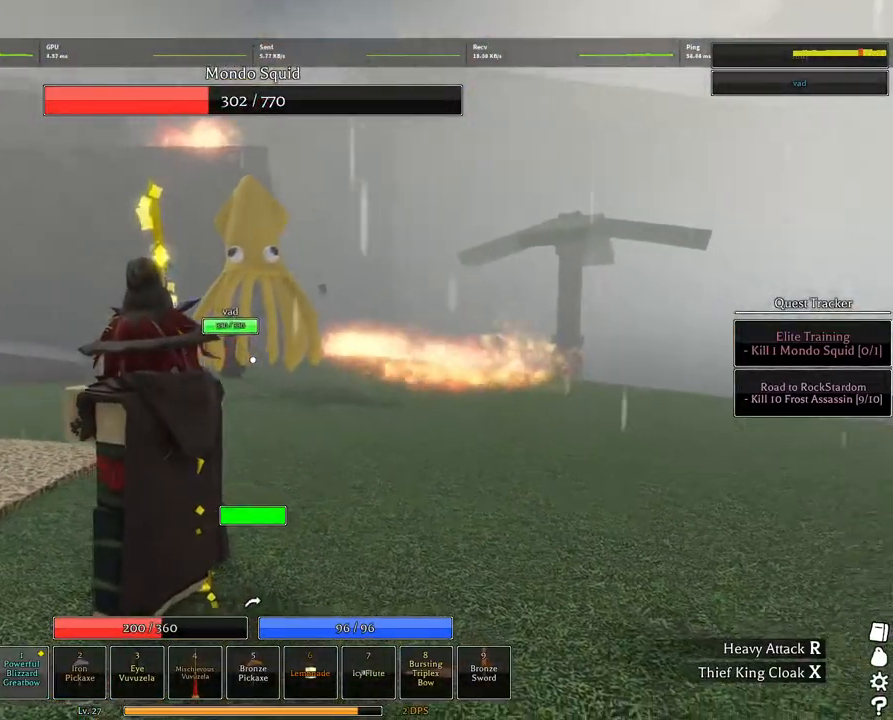
{"keys": [], "mouse": [], "events": [[84, "mouse_left", "up"], [84, "space", "up"]]}
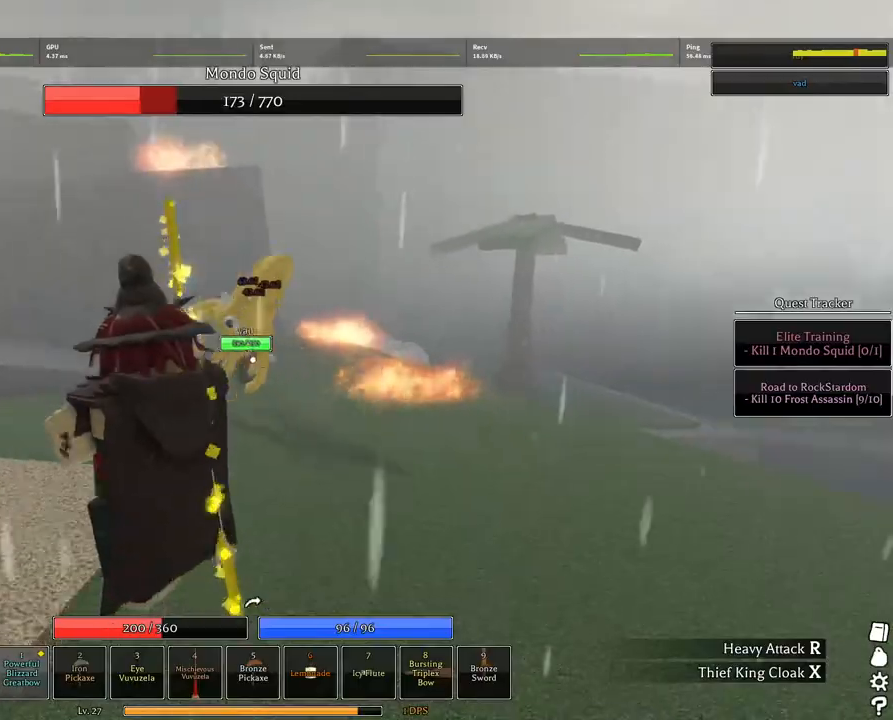
{"keys": [], "mouse": [], "events": [[100, "mouse_wheel", "down"], [150, "mouse_wheel", "up"]]}
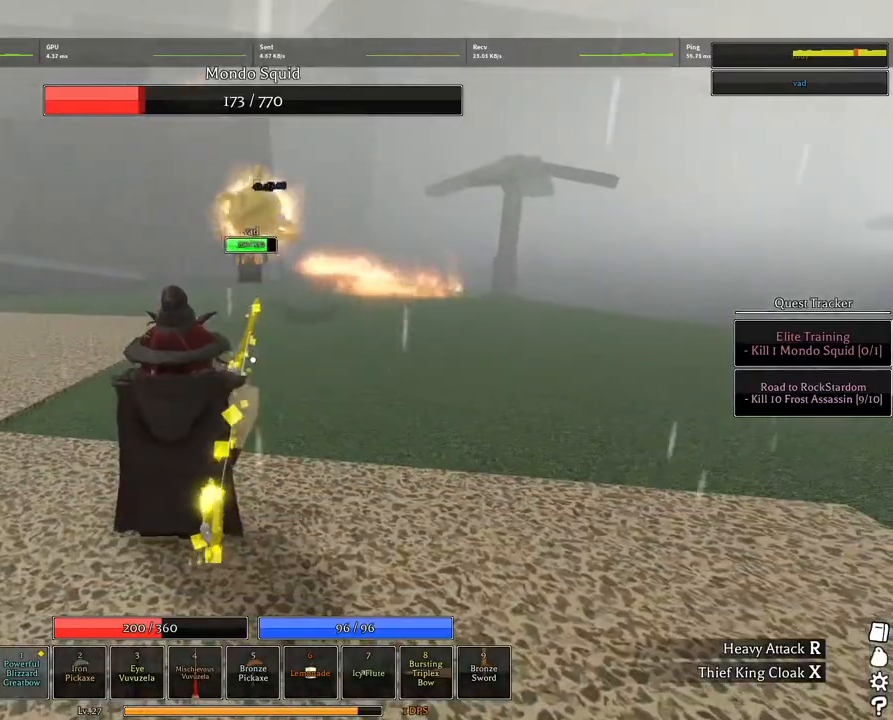
{"keys": [], "mouse": ["left"], "events": [[17, "f", "down"], [250, "f", "up"], [250, "mouse_left", "down"]]}
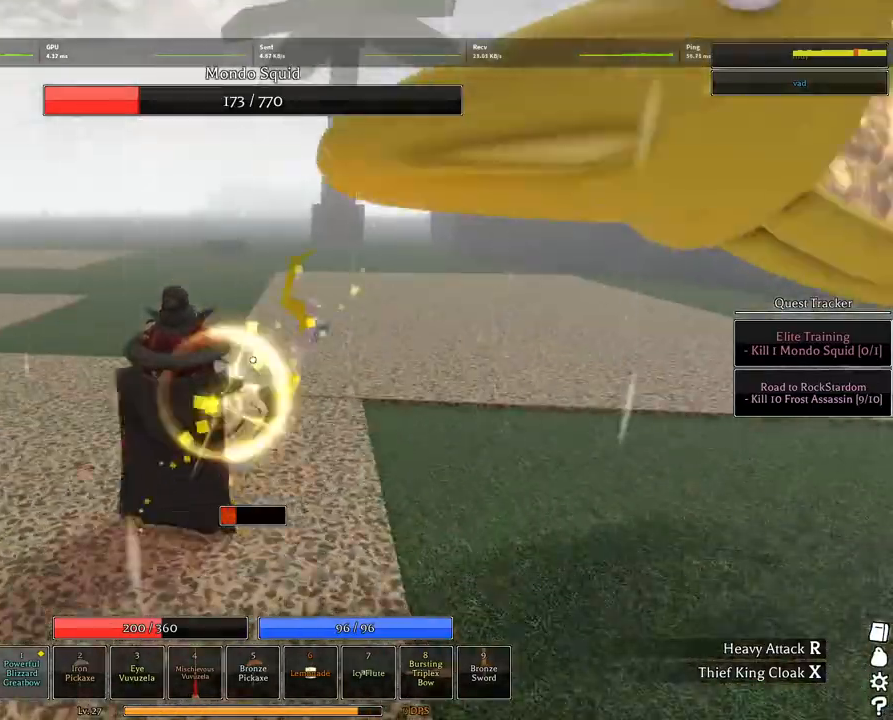
{"keys": [], "mouse": ["left"], "events": []}
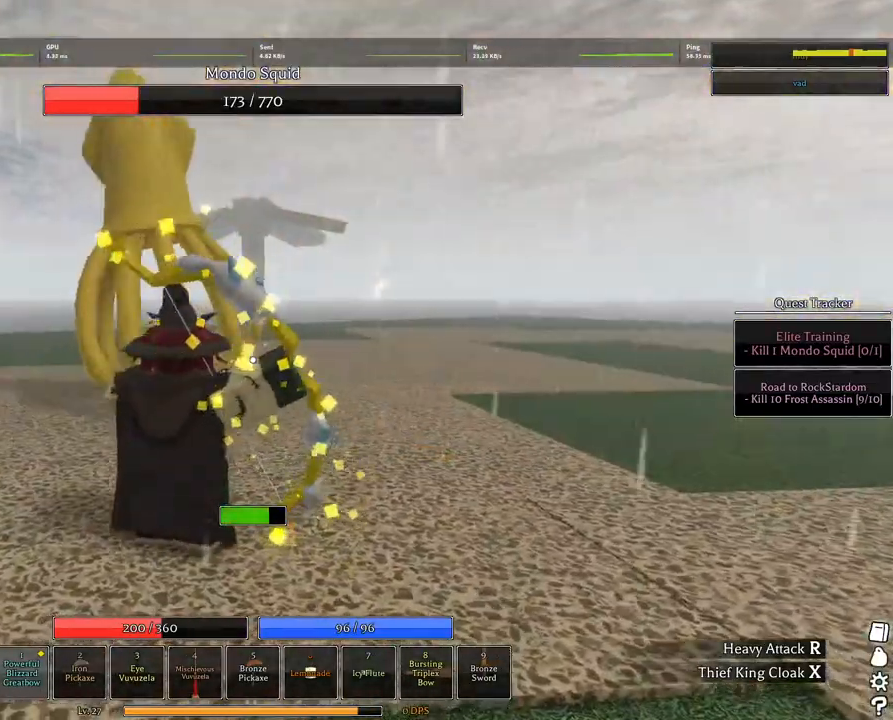
{"keys": [], "mouse": [], "events": [[284, "space", "down"], [384, "space", "up"], [434, "mouse_left", "up"]]}
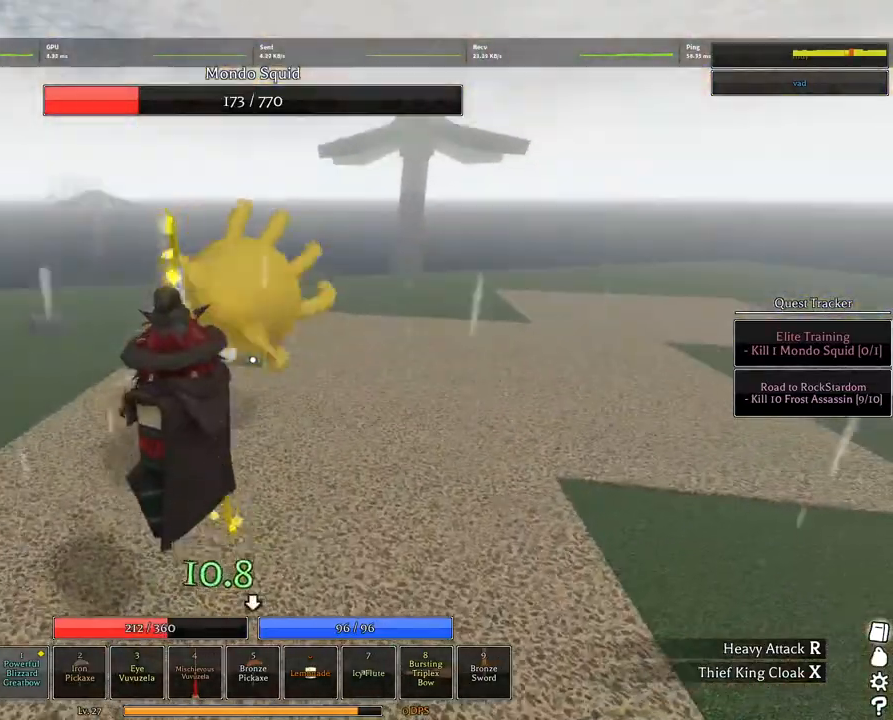
{"keys": [], "mouse": [], "events": []}
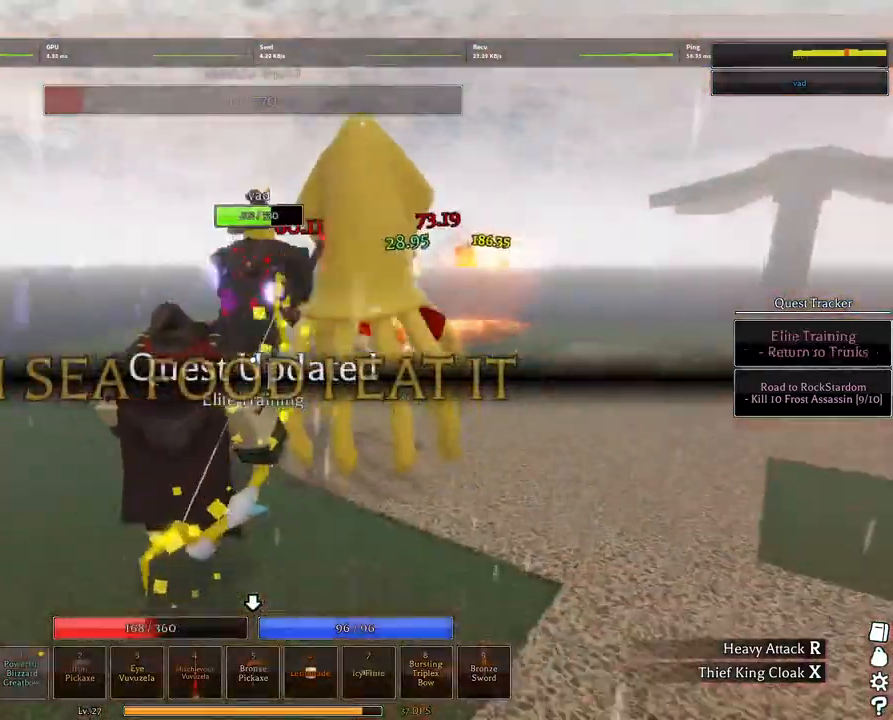
{"keys": ["w"], "mouse": [], "events": [[234, "mouse_wheel", "down"], [234, "w", "down"], [367, "mouse_wheel", "up"]]}
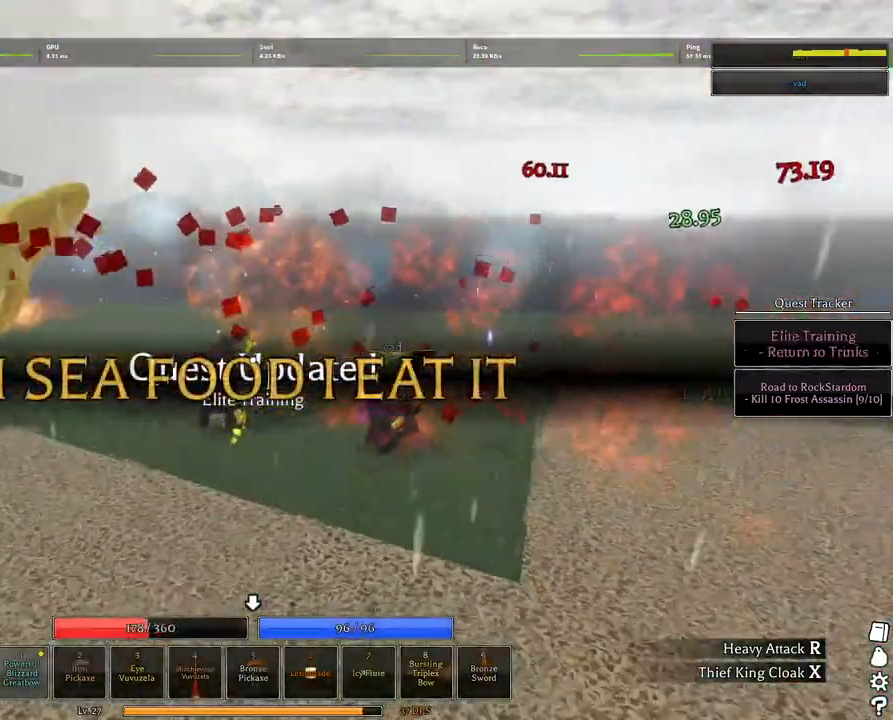
{"keys": ["a", "shift", "w"], "mouse": ["right"], "events": [[284, "a", "down"], [334, "mouse_right", "down"], [334, "shift", "down"]]}
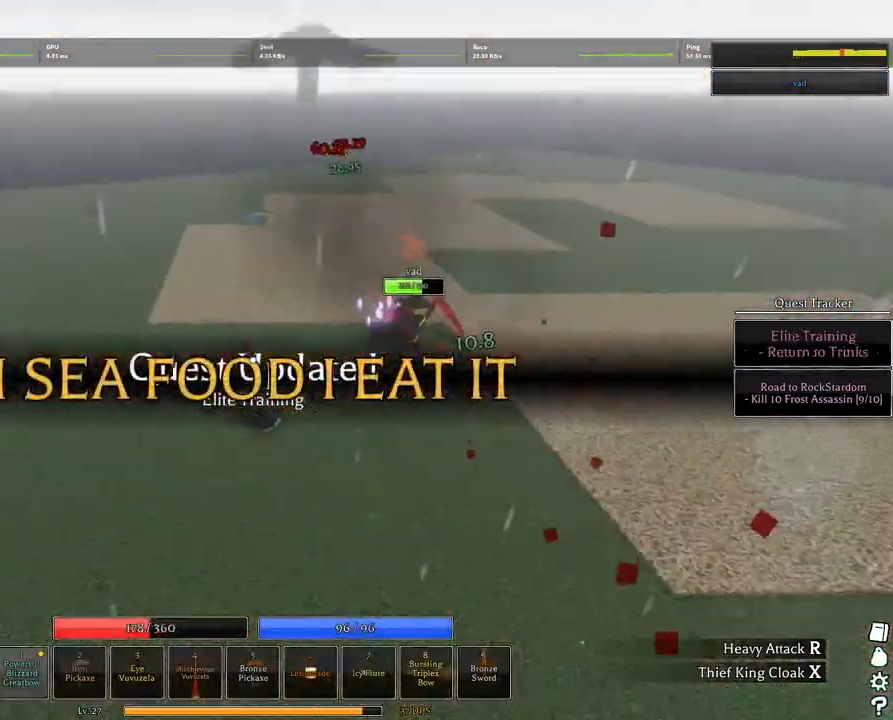
{"keys": ["a"], "mouse": ["right"], "events": [[17, "shift", "up"], [67, "w", "up"], [250, "mouse_wheel", "down"], [334, "mouse_wheel", "up"]]}
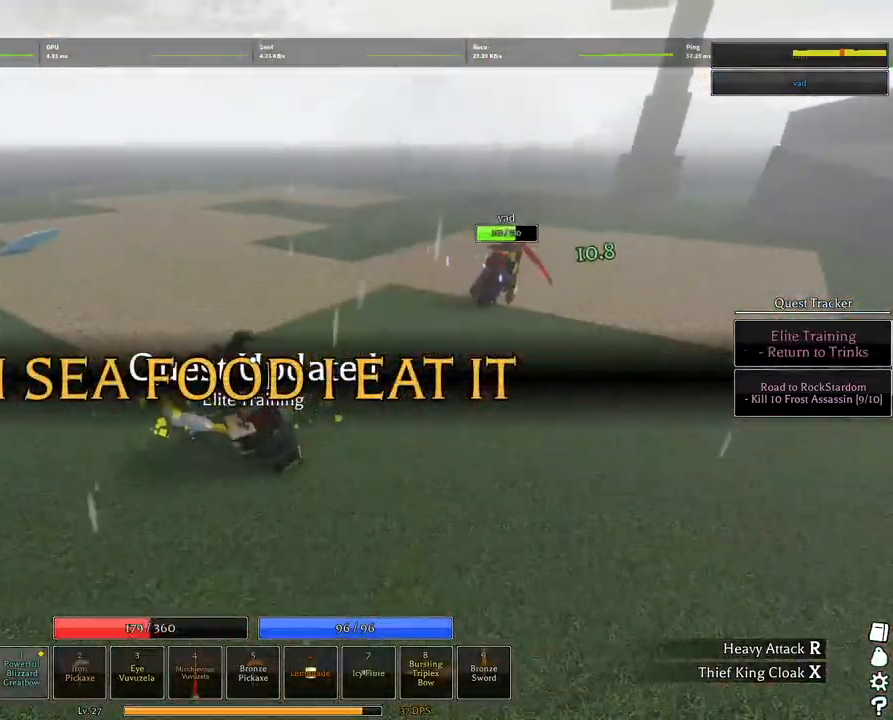
{"keys": [], "mouse": ["right"], "events": [[317, "a", "up"]]}
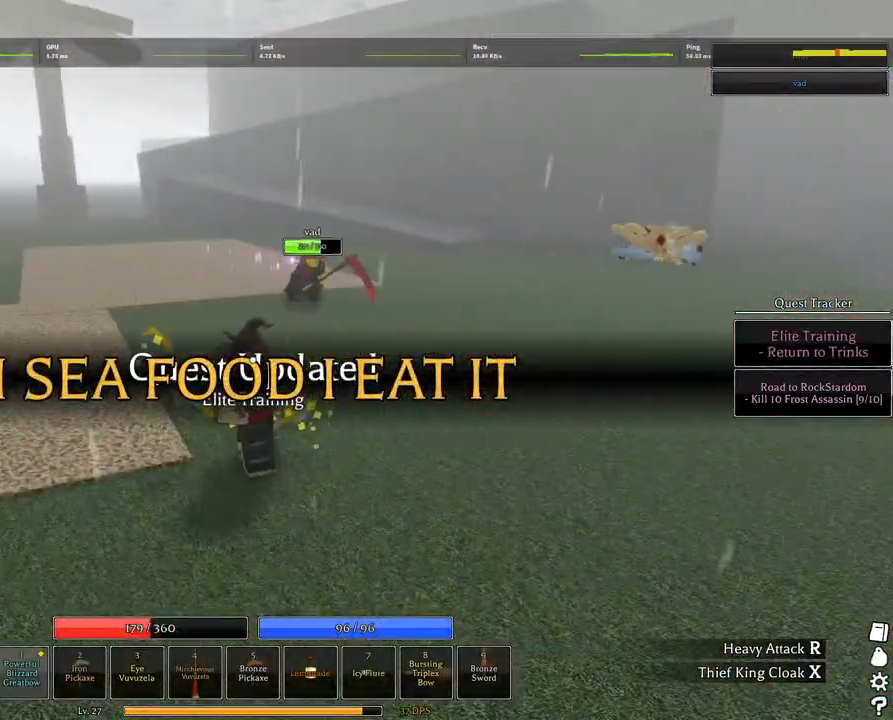
{"keys": ["1", "a", "s", "shift"], "mouse": ["right"], "events": [[150, "s", "down"], [334, "shift", "down"], [434, "1", "down"], [434, "a", "down"]]}
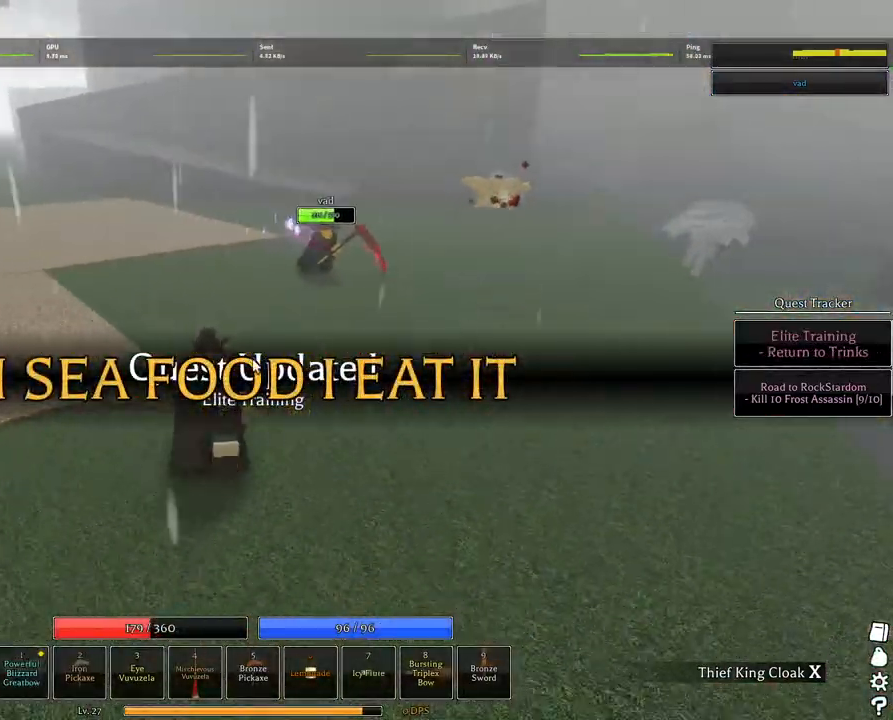
{"keys": [], "mouse": [], "events": [[17, "mouse_right", "up"], [67, "1", "up"], [67, "shift", "up"], [250, "a", "up"], [400, "shift", "down"], [450, "s", "up"], [484, "shift", "up"]]}